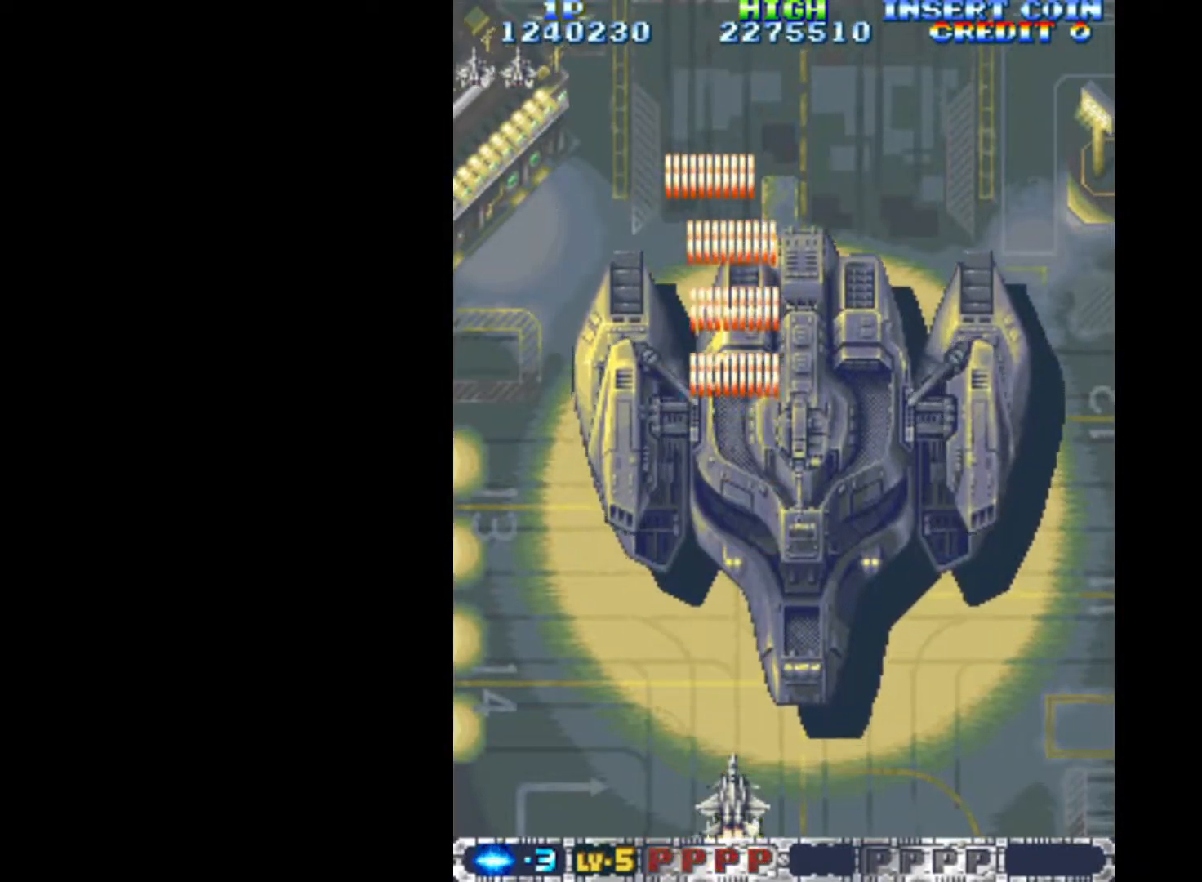
Gameplay with keyboard; each line is a JSON object with the keys held at the frame after it. "events" lists presses ("down") and releases ("up") of "c", "d", "down", "left", "q", "right", "s", "shift", "space", "up", "w" and "x" between this image and that frame as [ms after this image, input, new state], when the widget could be followed in between. No other keys are recorded. Mouse input is not recorded.
{"keys": ["q"], "events": []}
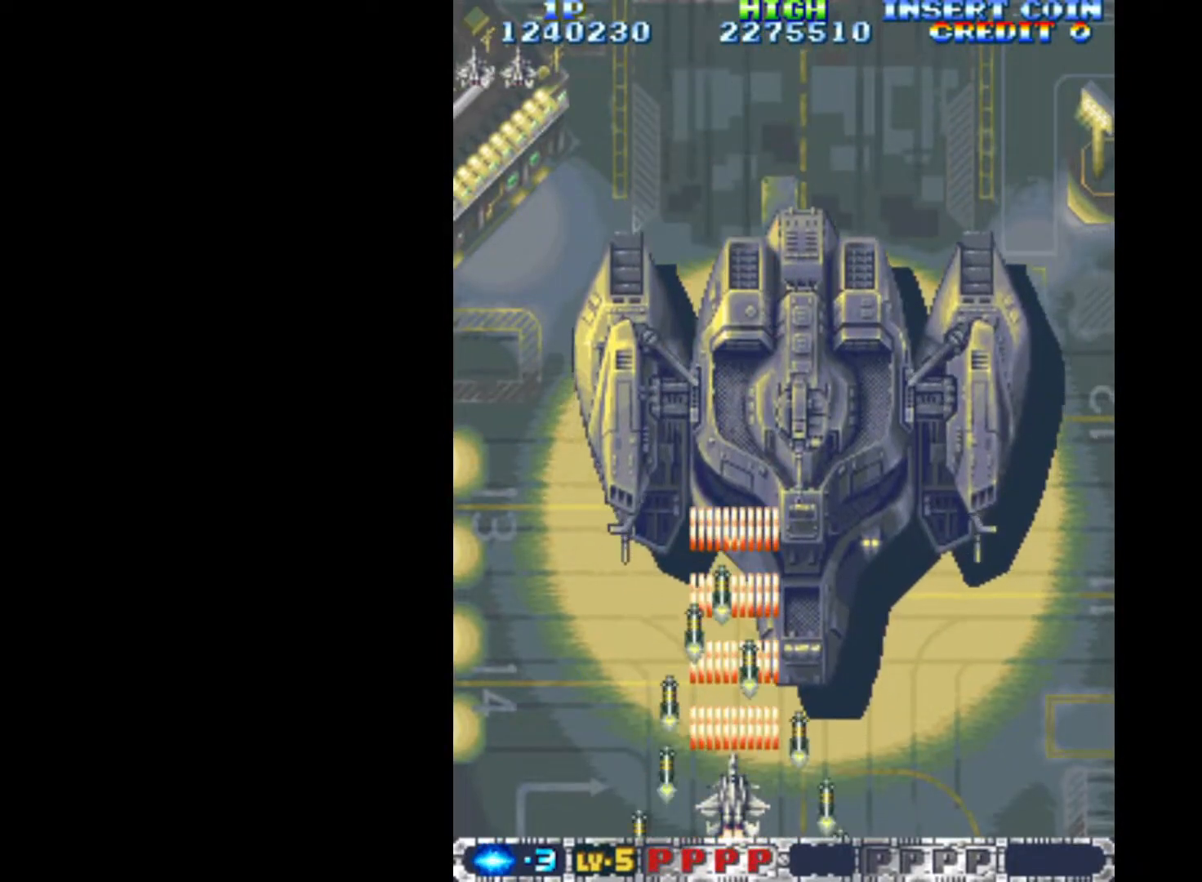
{"keys": ["q"], "events": []}
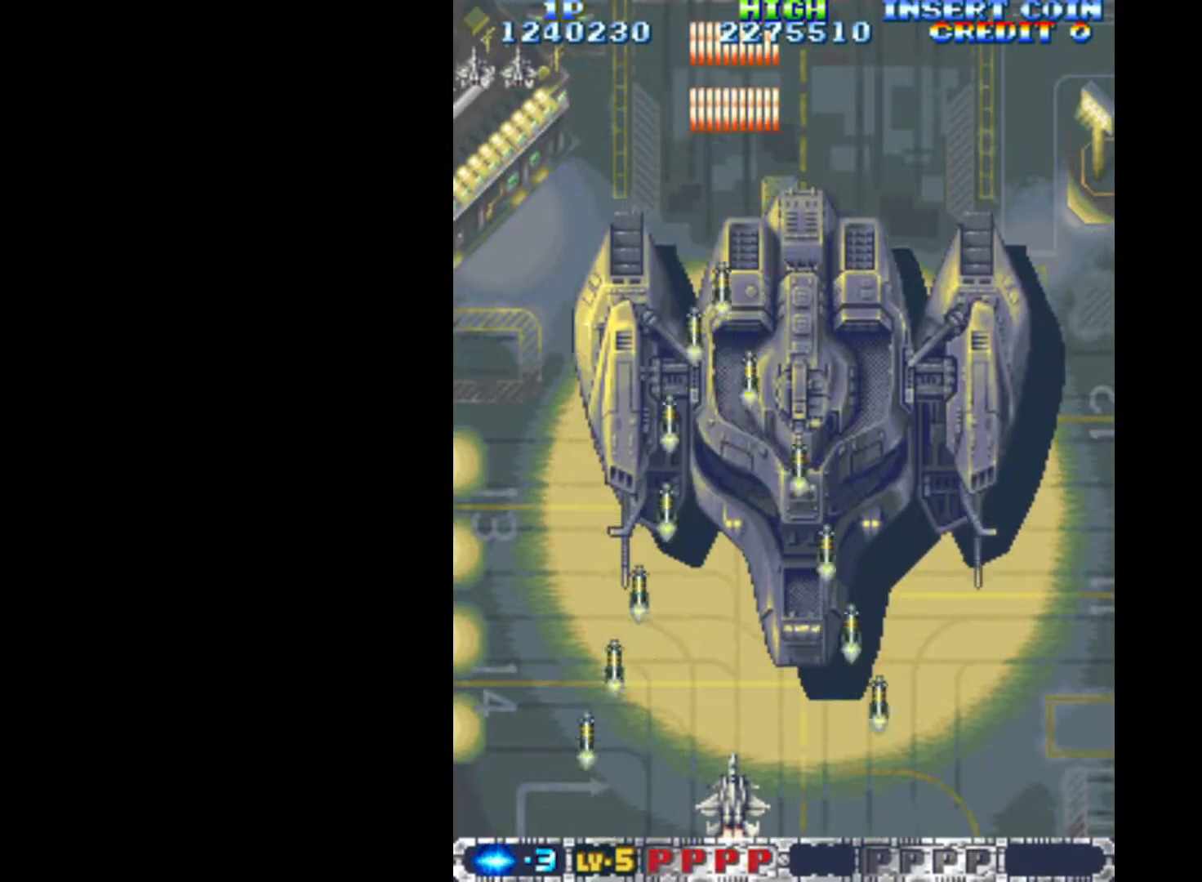
{"keys": ["q"], "events": []}
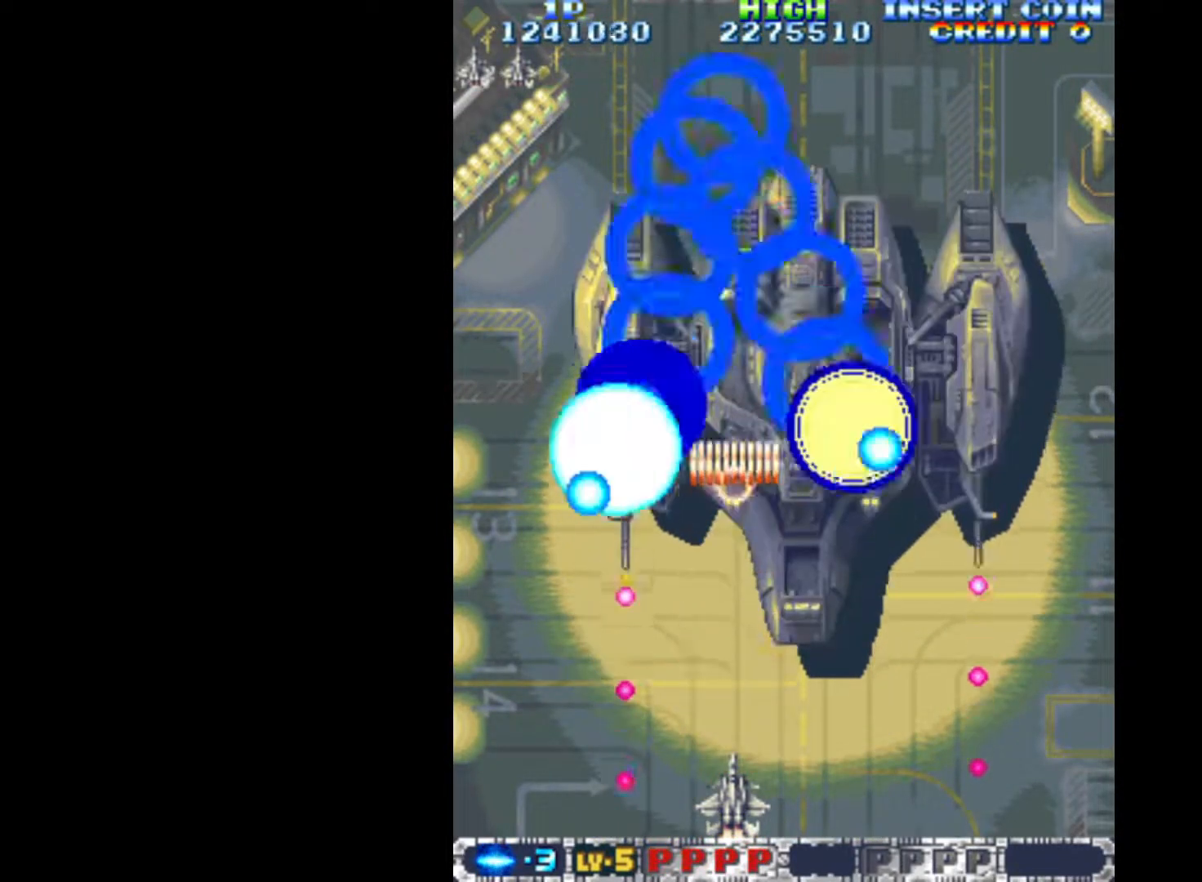
{"keys": ["q"], "events": []}
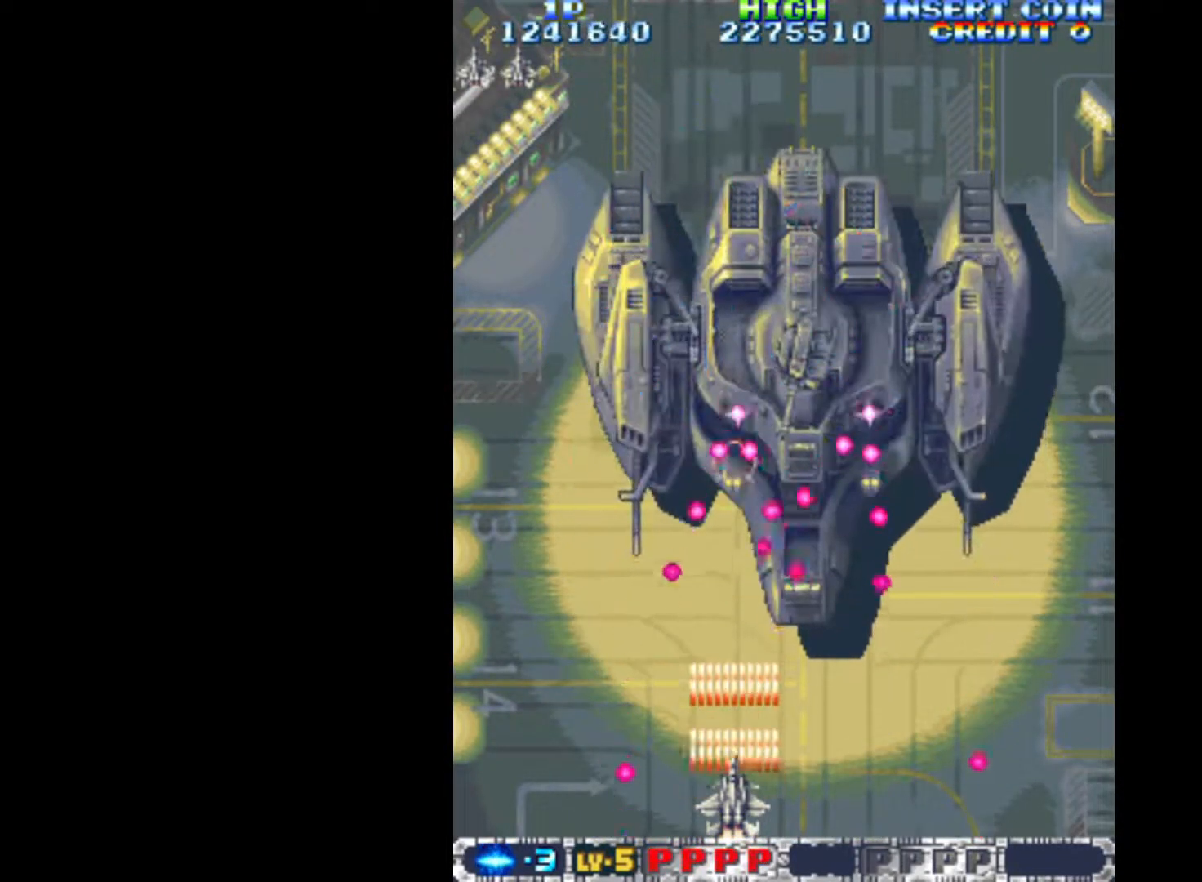
{"keys": ["q"], "events": [[217, "right", "down"], [300, "right", "up"]]}
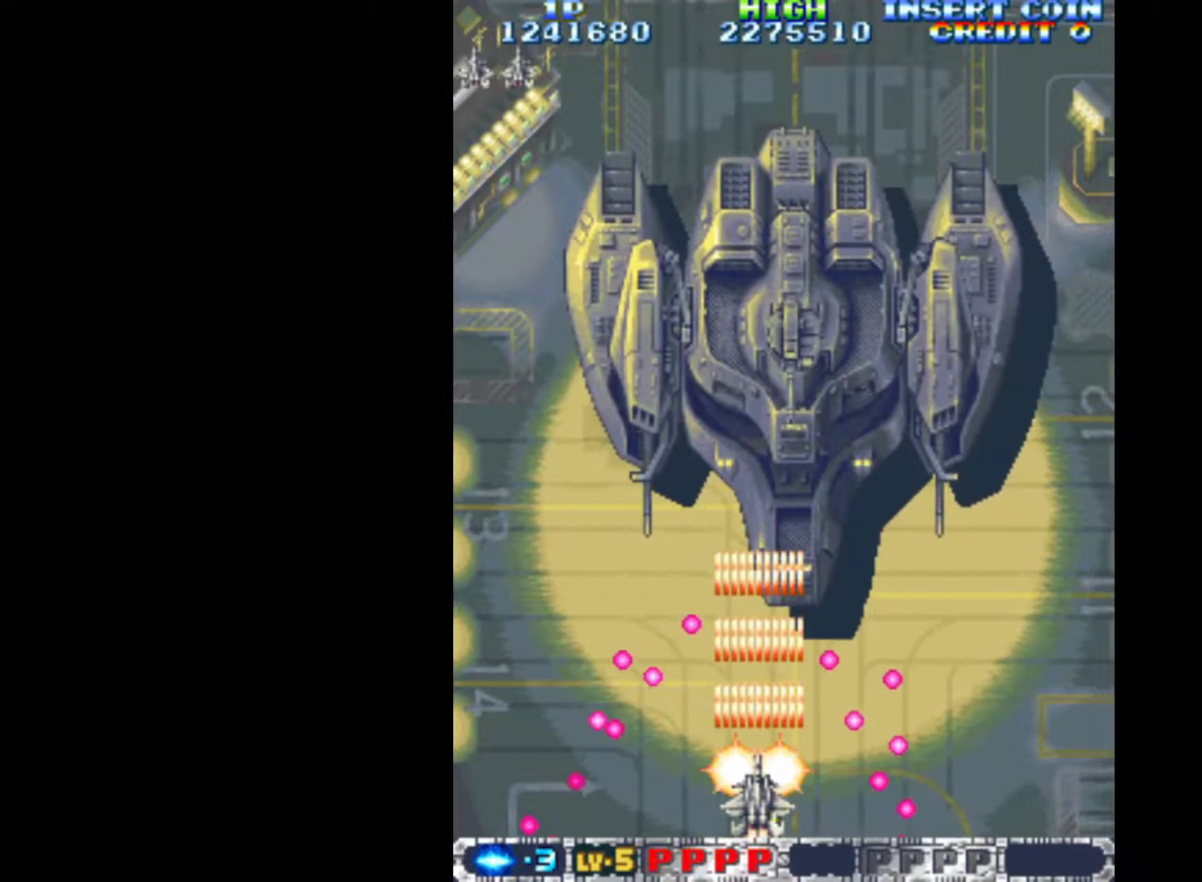
{"keys": ["q"], "events": []}
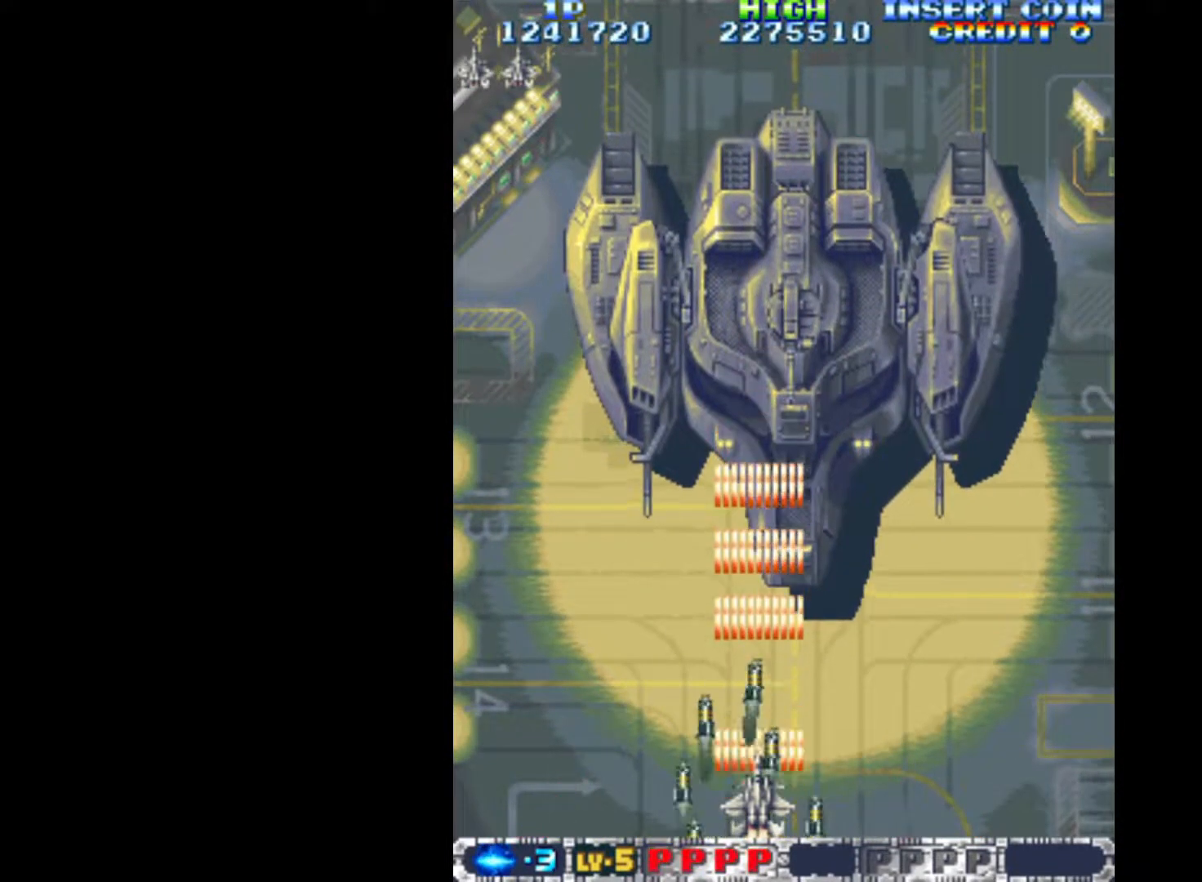
{"keys": ["q"], "events": []}
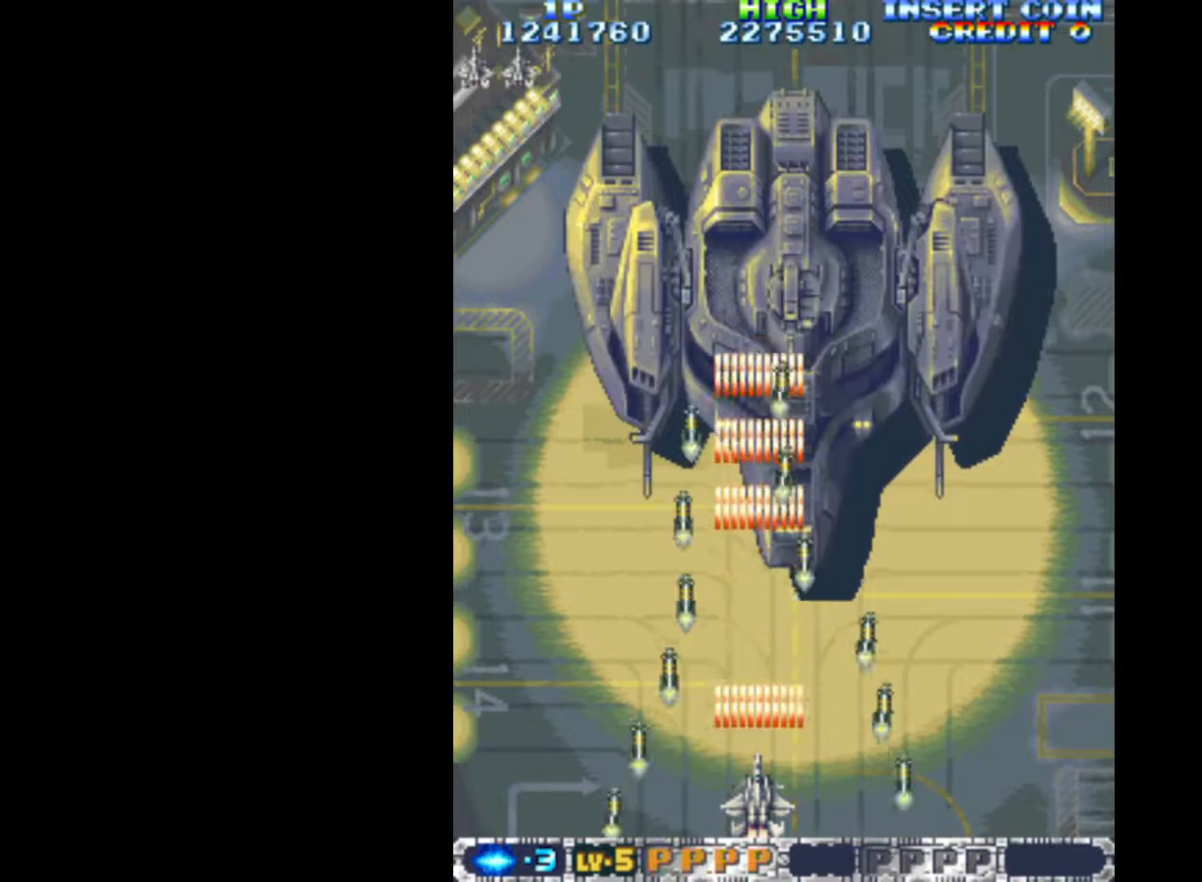
{"keys": ["q"], "events": []}
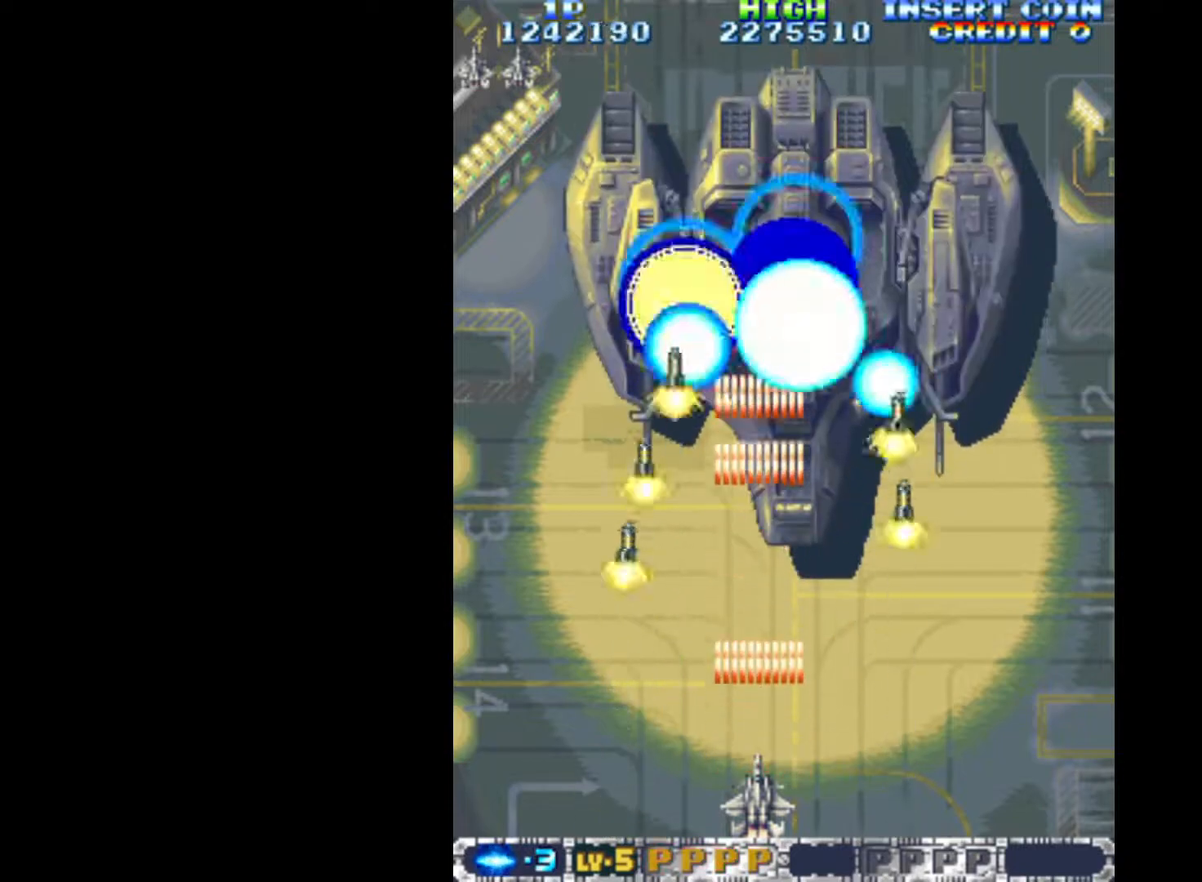
{"keys": ["q"], "events": []}
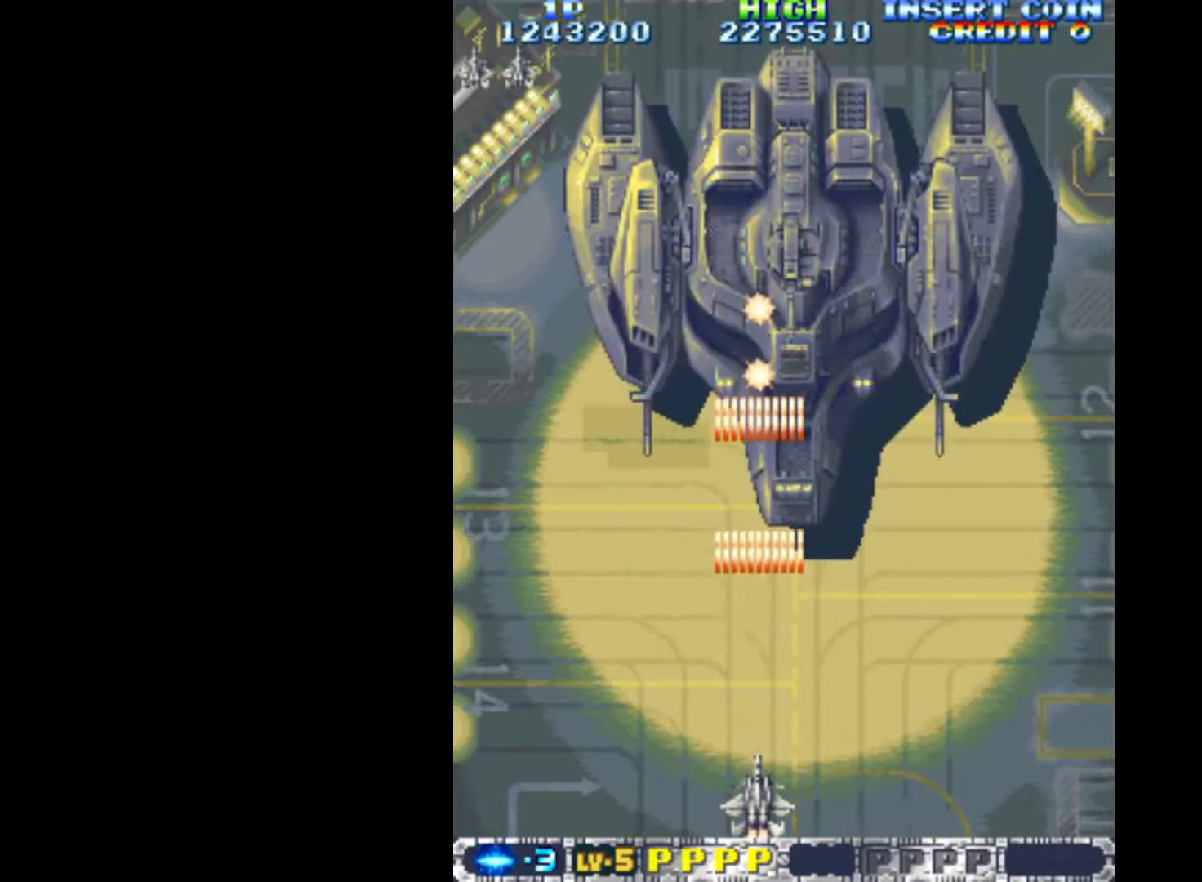
{"keys": ["q"], "events": [[150, "left", "down"], [233, "left", "up"]]}
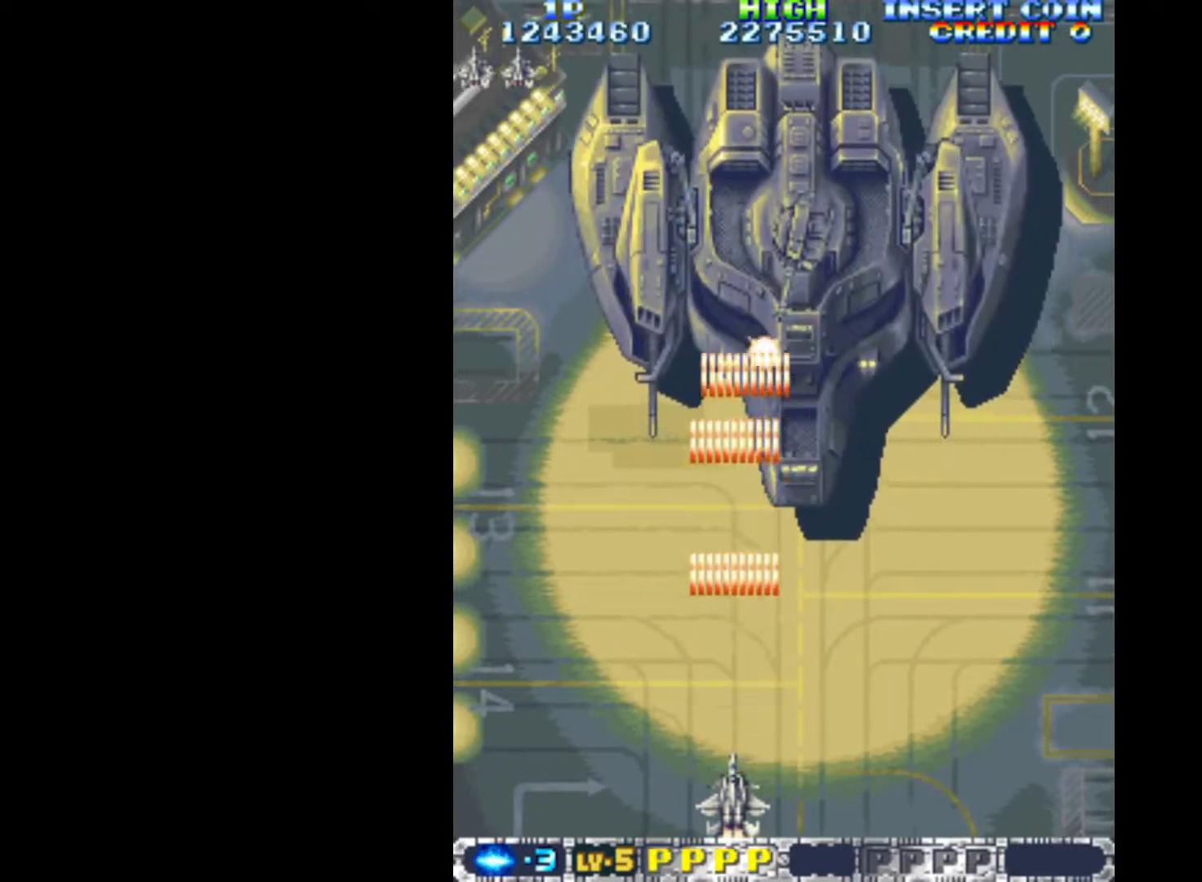
{"keys": ["q"], "events": []}
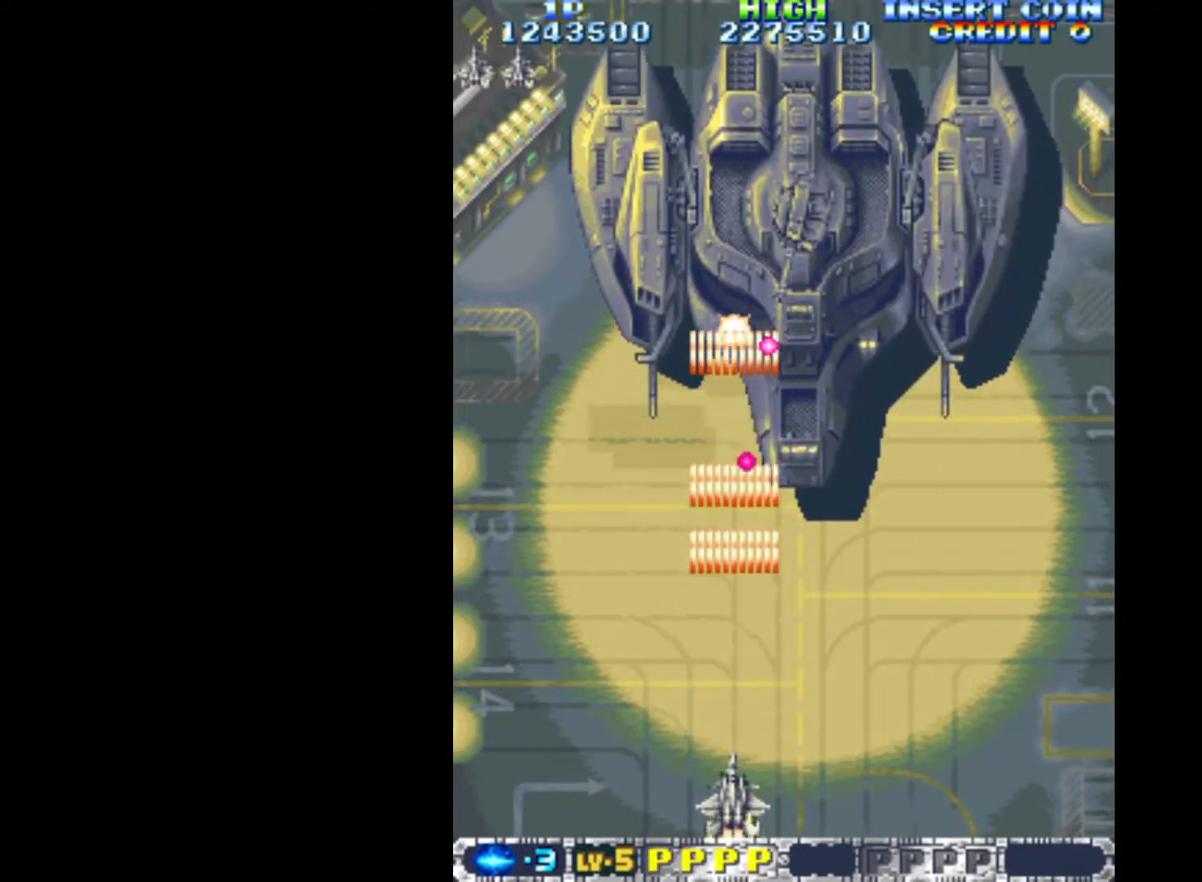
{"keys": ["q"], "events": [[167, "right", "down"], [217, "right", "up"], [367, "right", "down"], [400, "right", "up"]]}
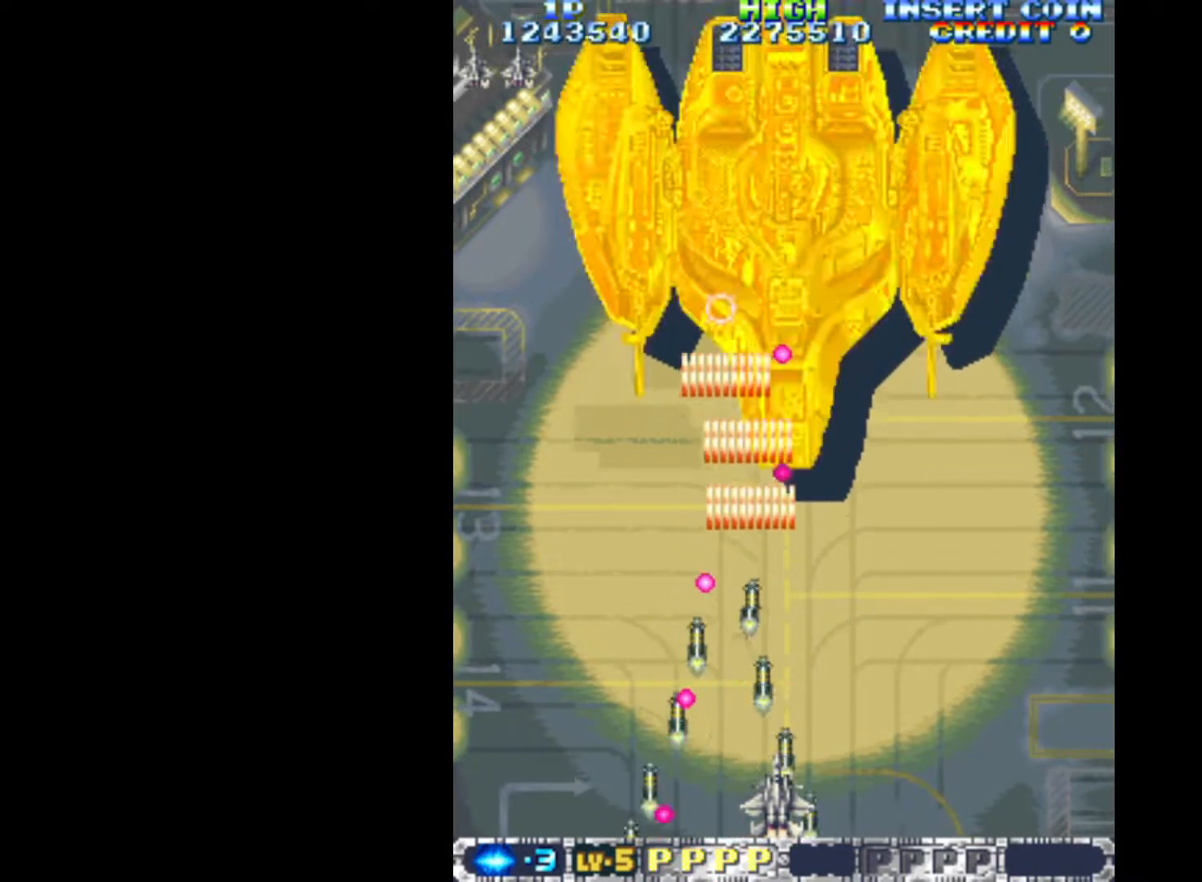
{"keys": ["q", "right"], "events": [[50, "right", "down"], [100, "right", "up"], [183, "right", "down"], [283, "right", "up"], [467, "right", "down"]]}
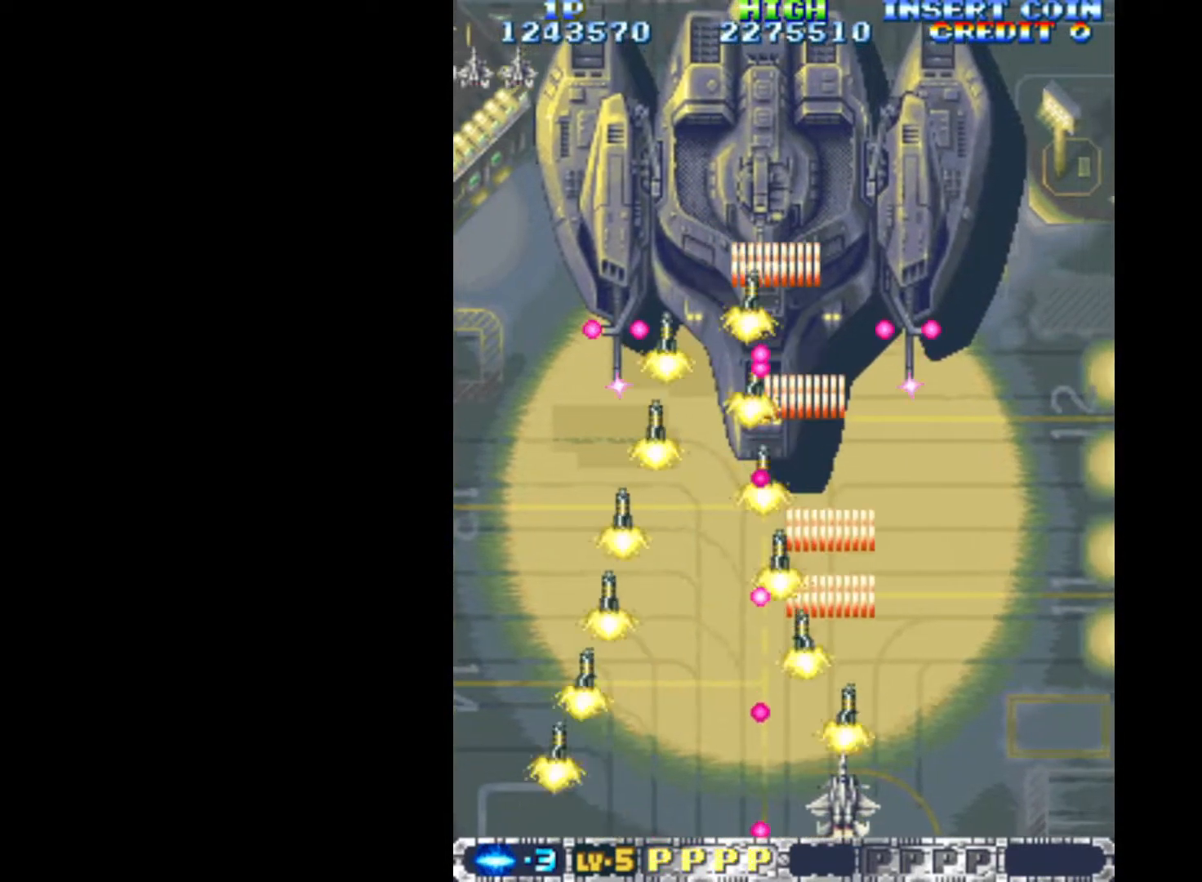
{"keys": ["q"], "events": [[67, "right", "up"], [300, "right", "down"], [350, "right", "up"]]}
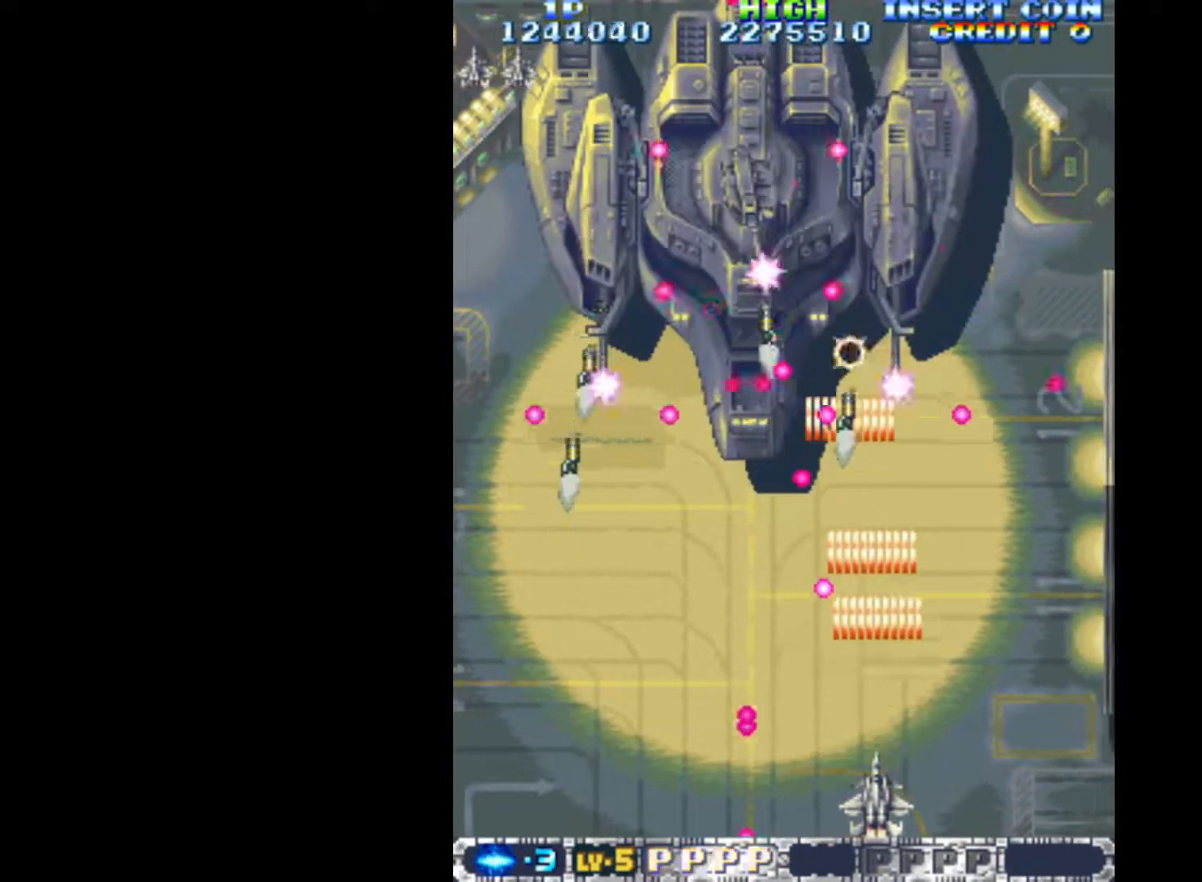
{"keys": ["q"], "events": [[167, "right", "down"], [317, "right", "up"]]}
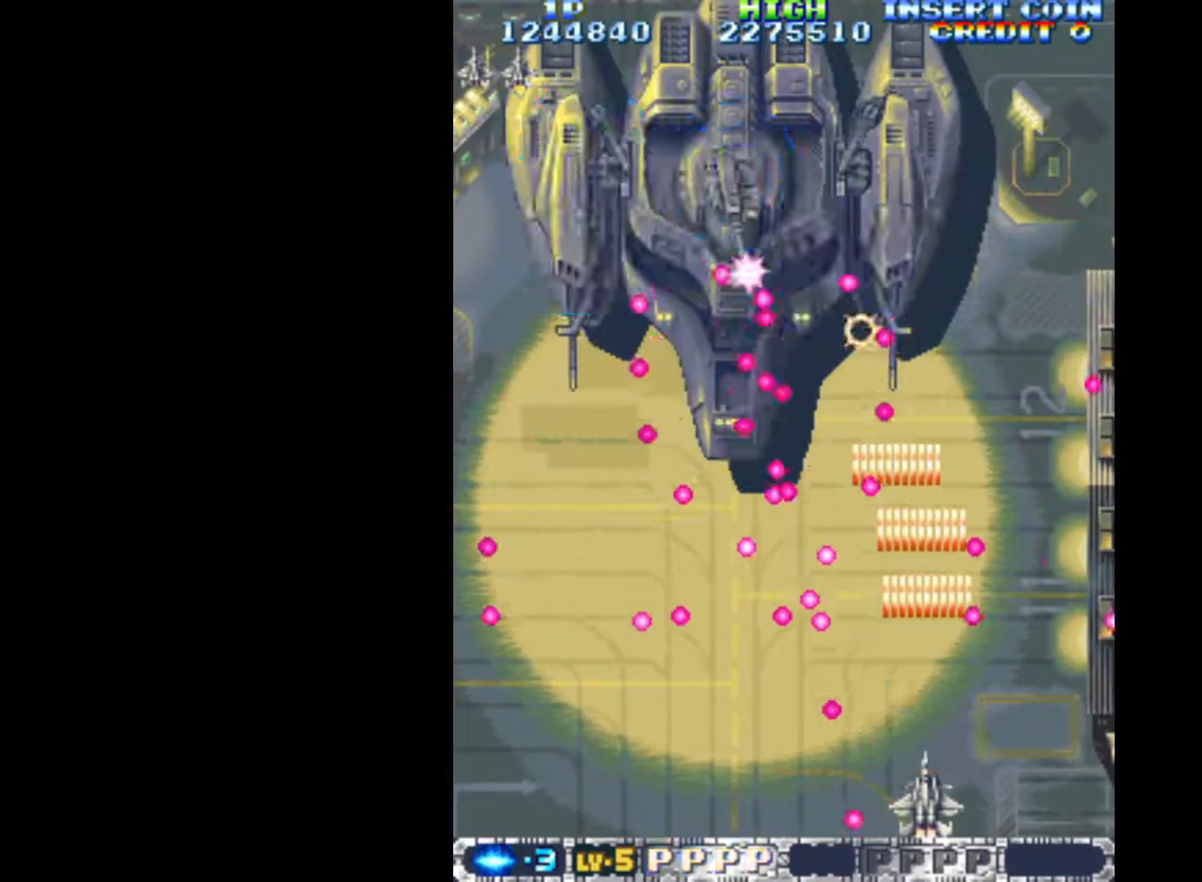
{"keys": ["left", "q", "up"], "events": [[50, "up", "down"], [83, "left", "down"], [83, "x", "down"], [133, "up", "up"], [233, "left", "up"], [233, "x", "up"], [367, "left", "down"], [417, "up", "down"]]}
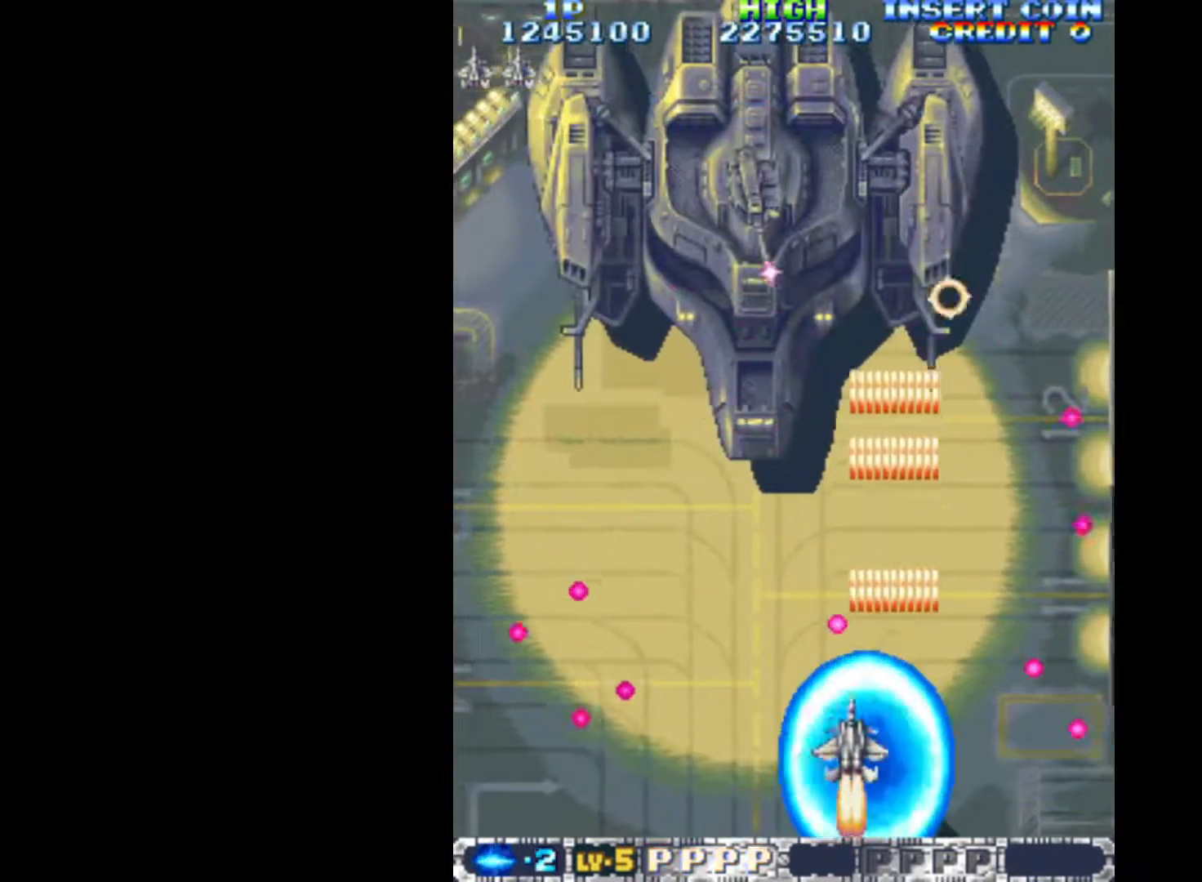
{"keys": ["q"], "events": [[150, "left", "up"], [433, "up", "up"]]}
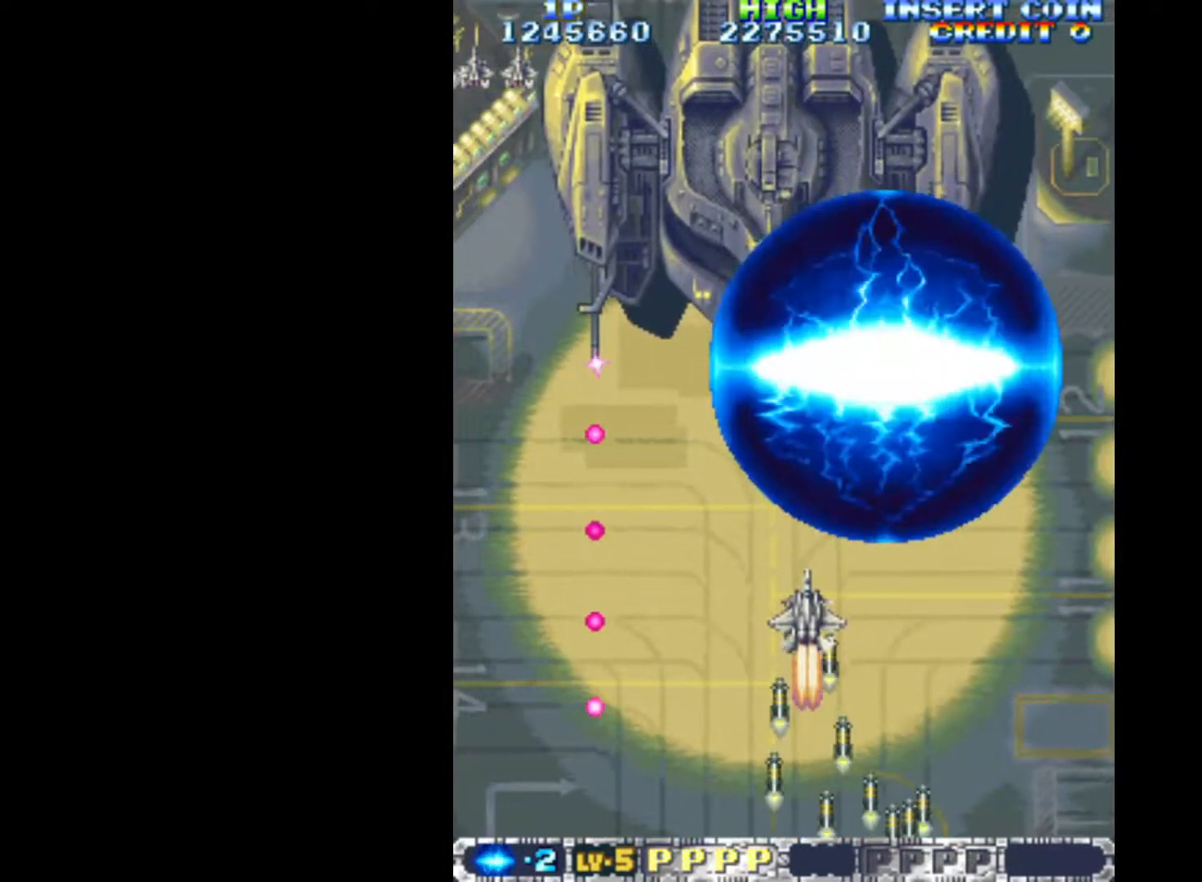
{"keys": ["down", "q", "right"], "events": [[33, "down", "down"], [167, "left", "down"], [267, "left", "up"], [350, "right", "down"]]}
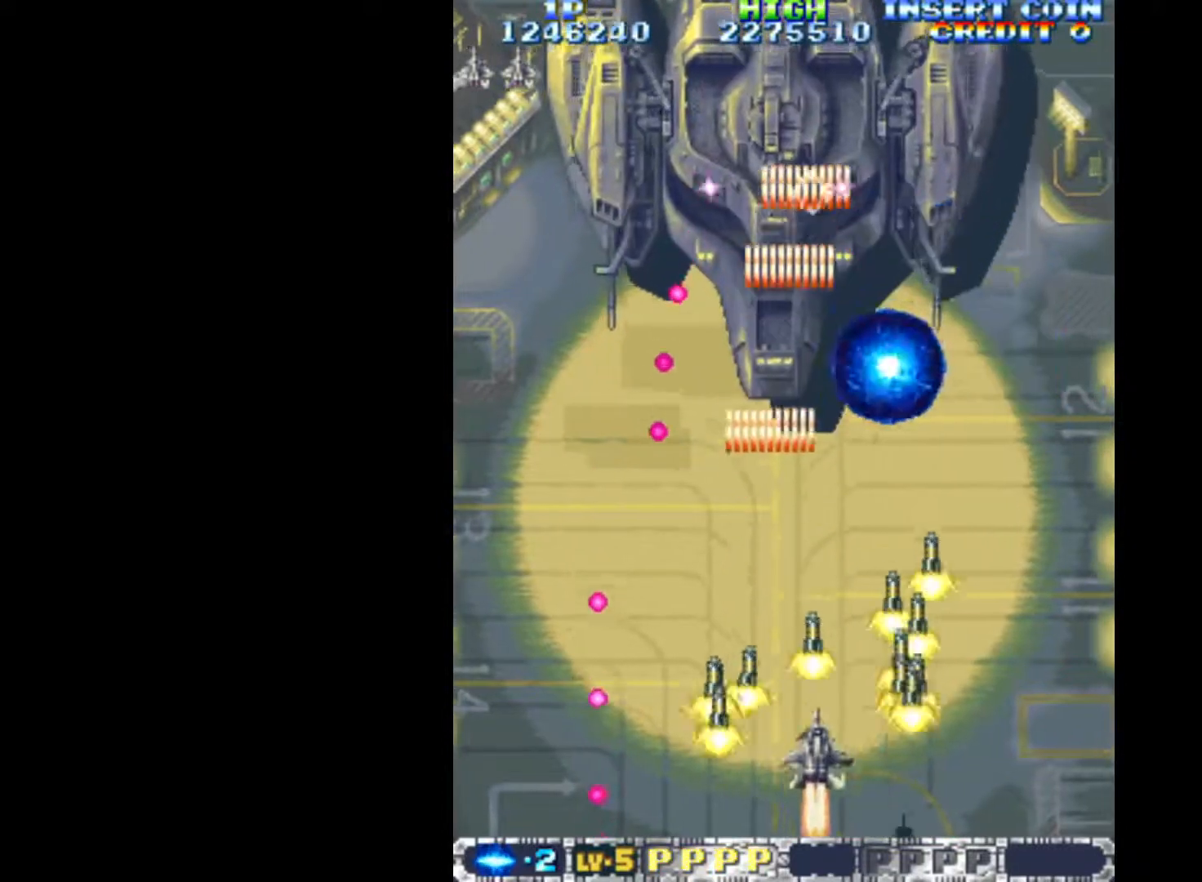
{"keys": ["q"], "events": [[83, "right", "up"], [183, "down", "up"]]}
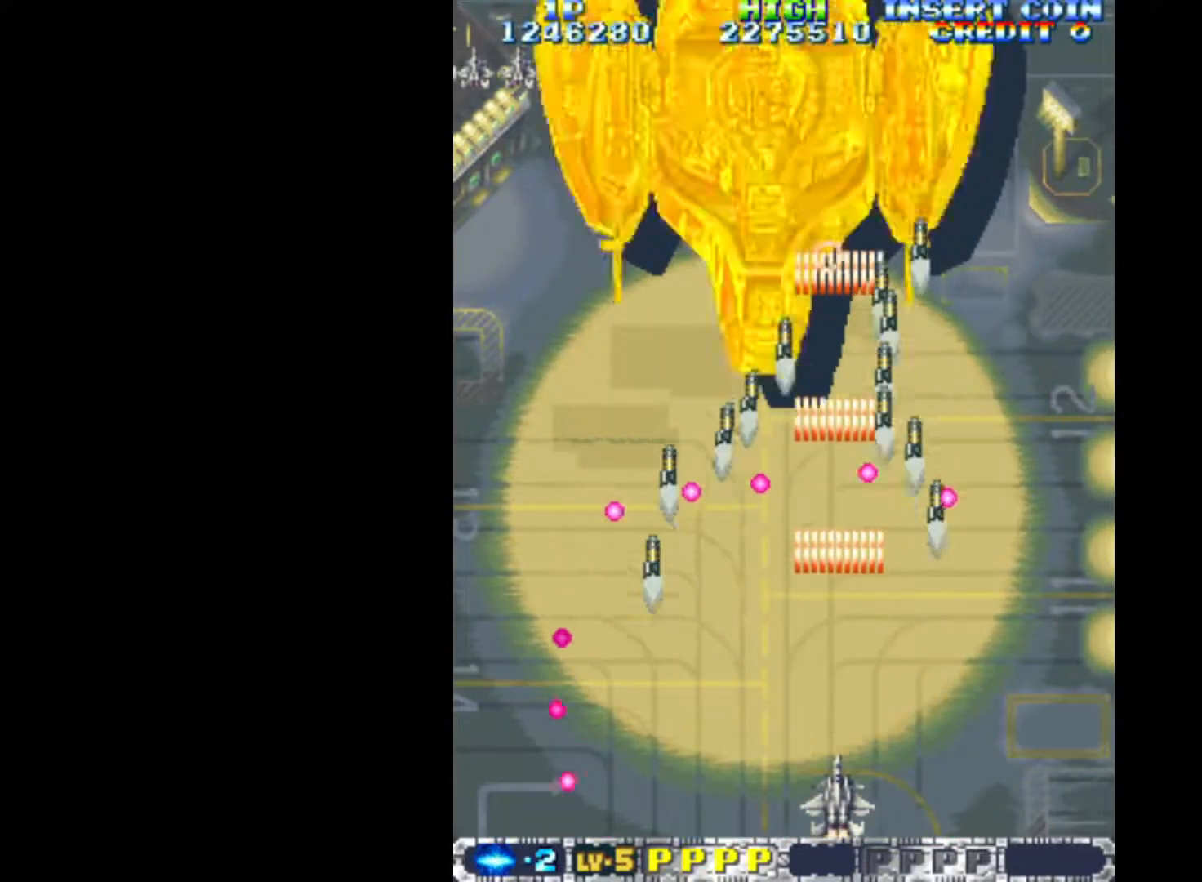
{"keys": ["q", "up"], "events": [[100, "left", "down"], [150, "left", "up"], [333, "right", "down"], [433, "up", "down"], [483, "right", "up"]]}
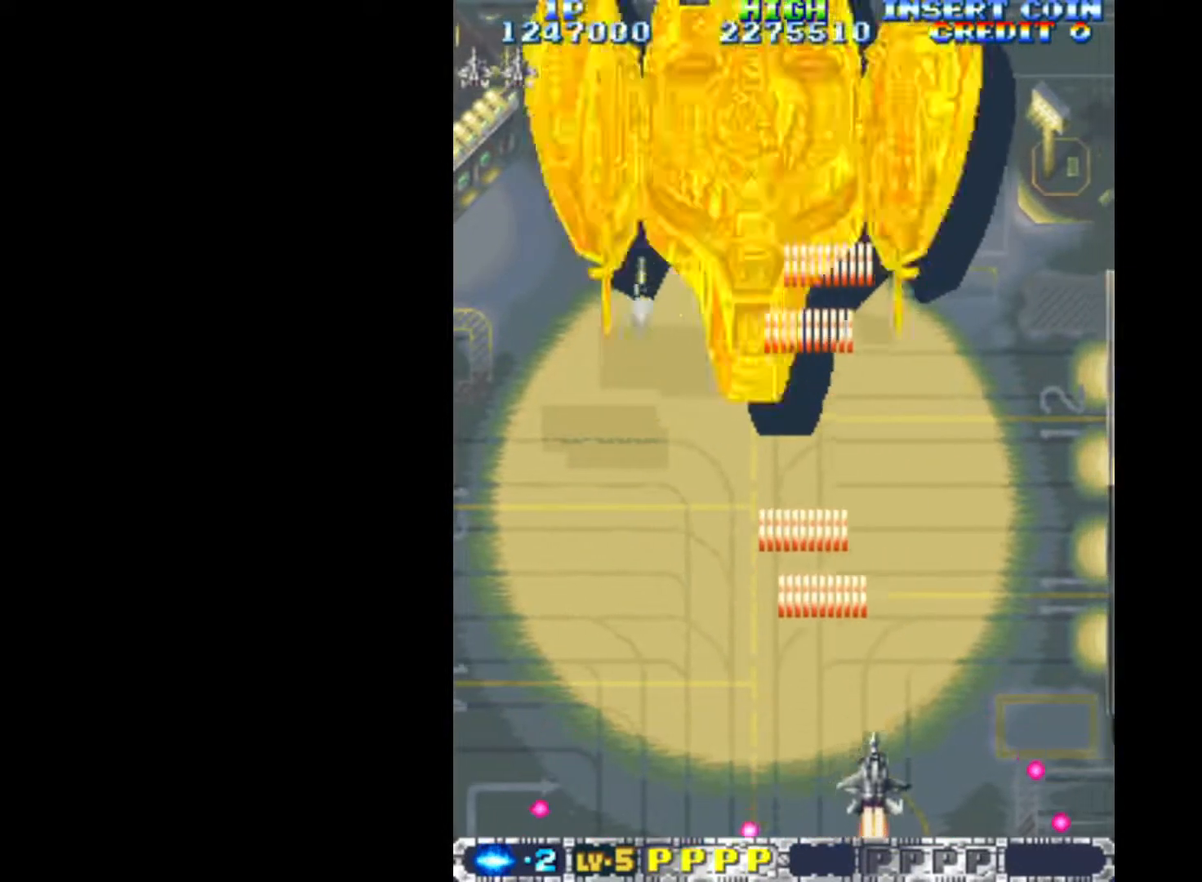
{"keys": ["q", "up"], "events": [[17, "left", "down"], [350, "left", "up"]]}
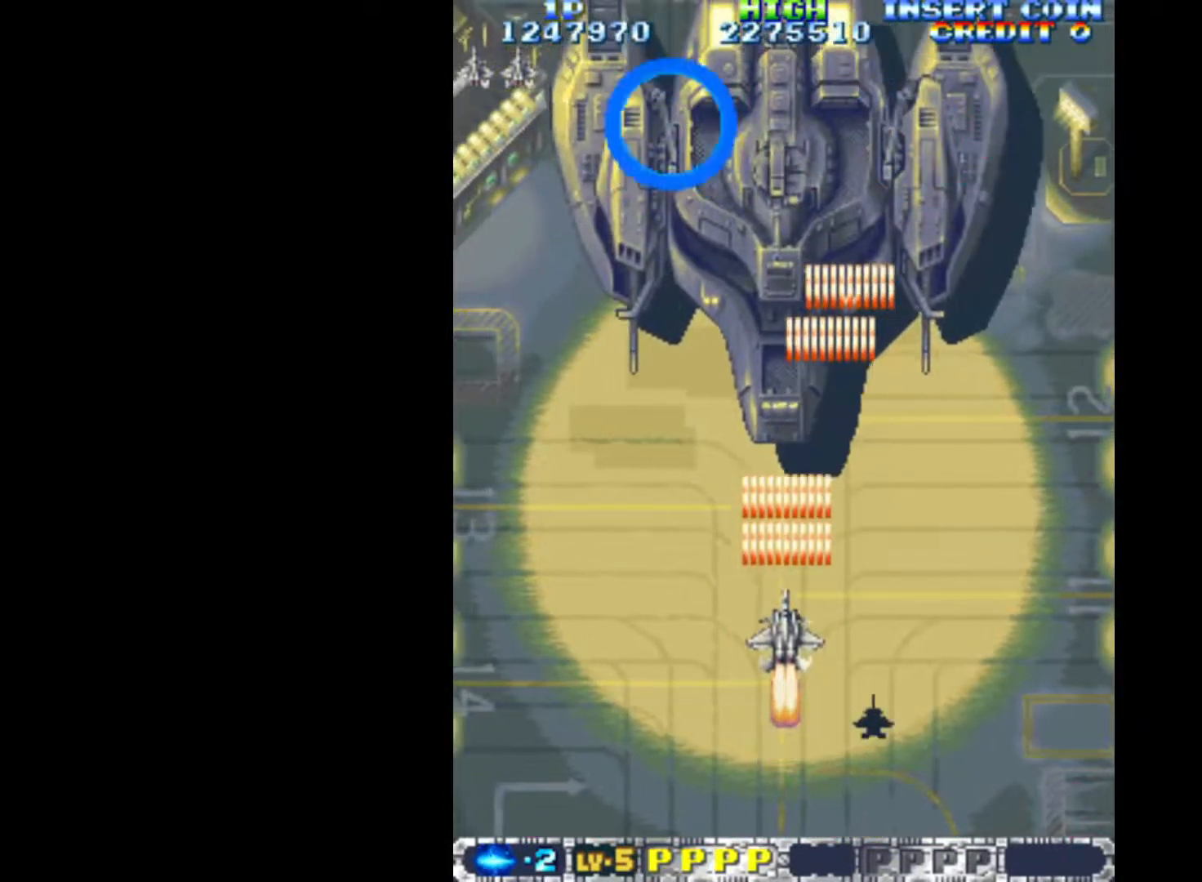
{"keys": ["q", "up"], "events": []}
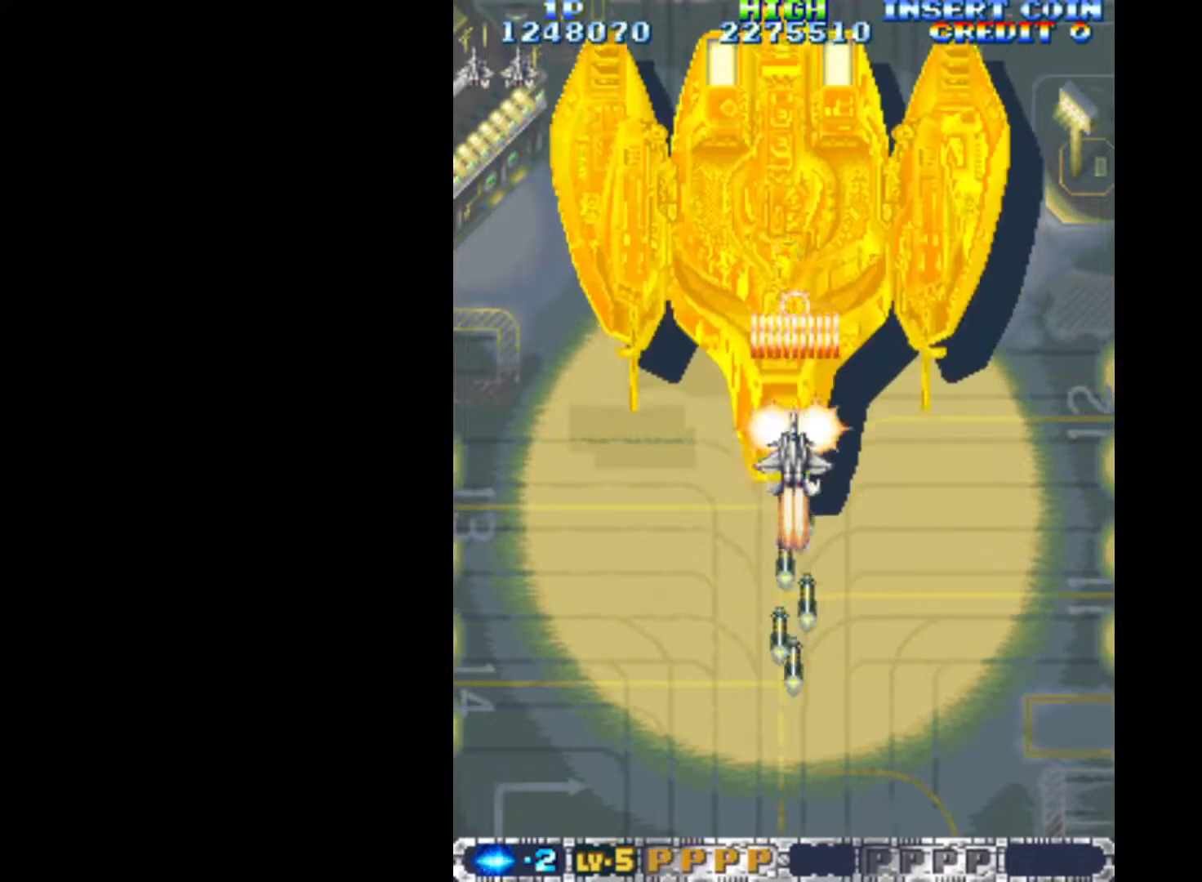
{"keys": ["q"], "events": [[250, "up", "up"]]}
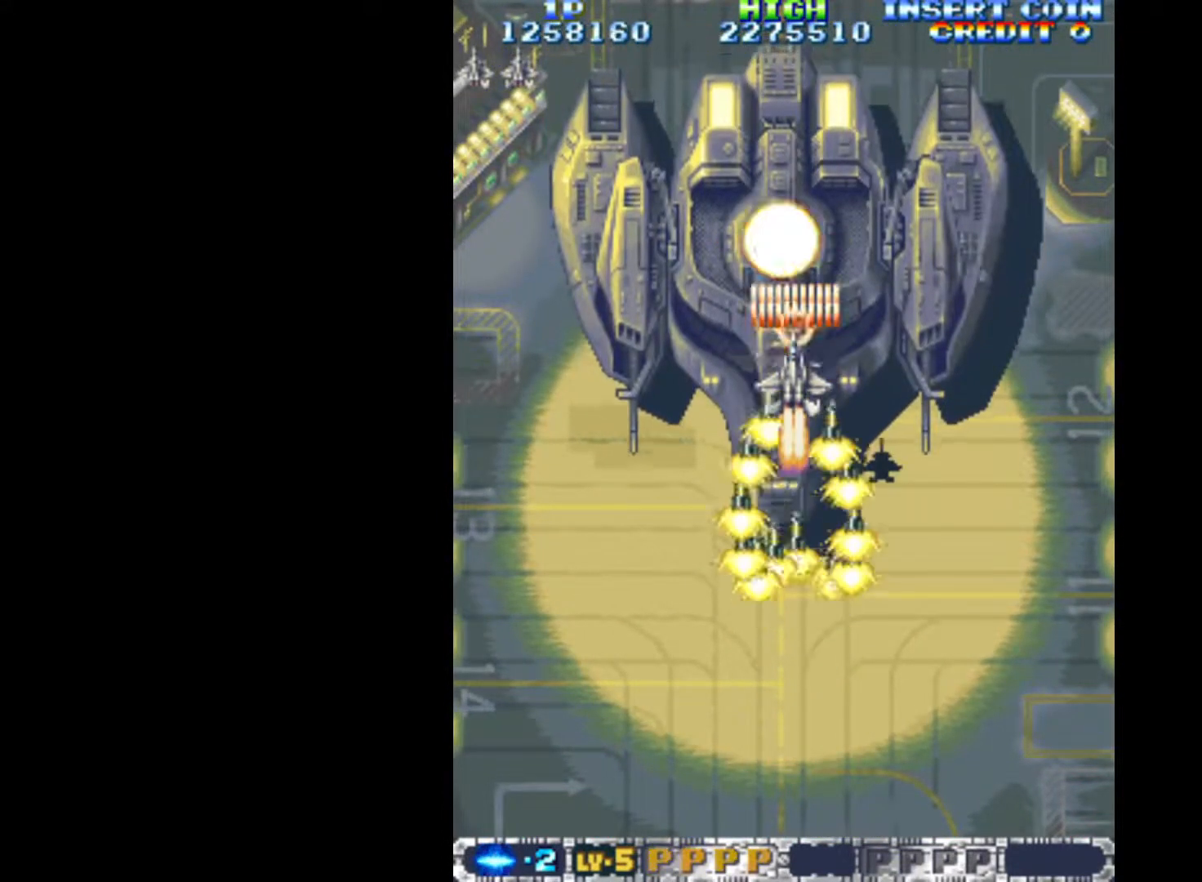
{"keys": ["down", "q"], "events": [[17, "up", "down"], [117, "left", "down"], [167, "left", "up"], [167, "up", "up"], [250, "up", "down"], [300, "up", "up"], [450, "down", "down"]]}
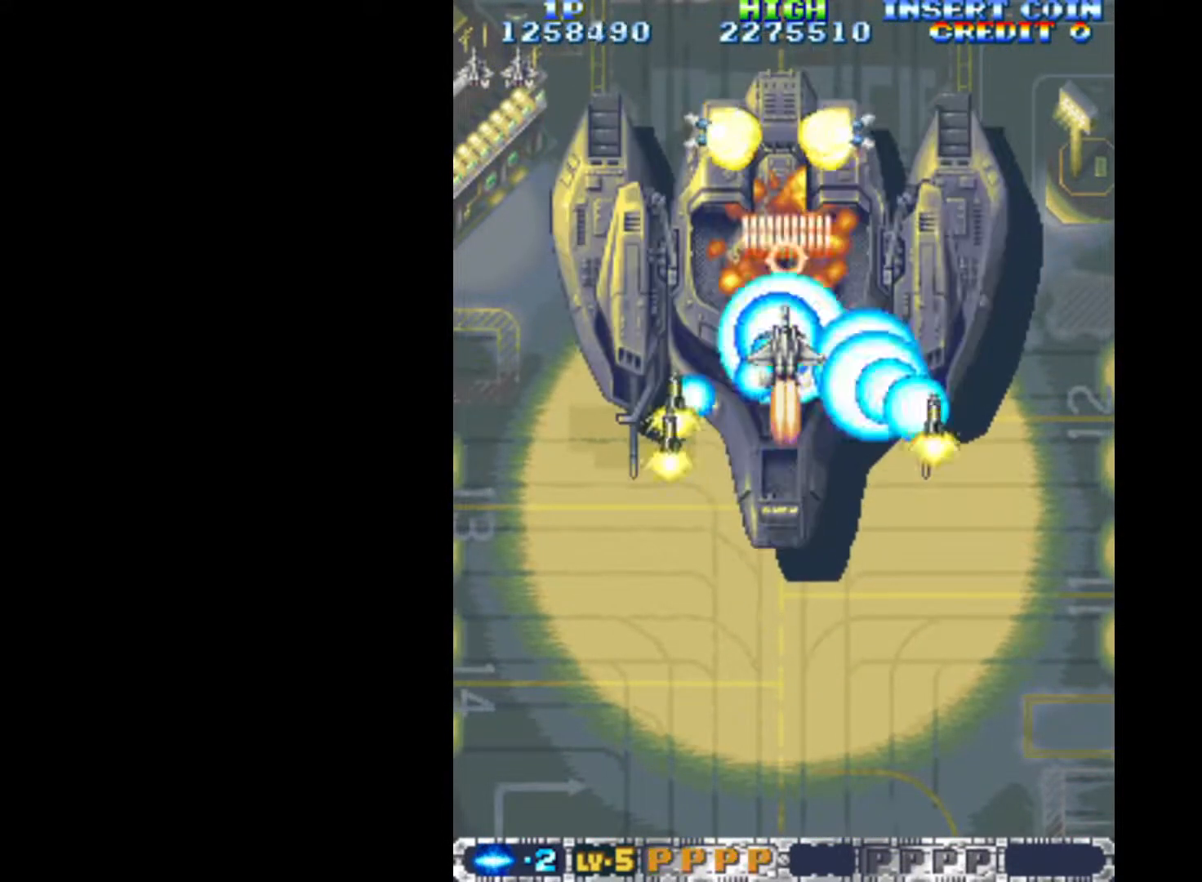
{"keys": ["q", "up"], "events": [[33, "down", "up"], [267, "up", "down"]]}